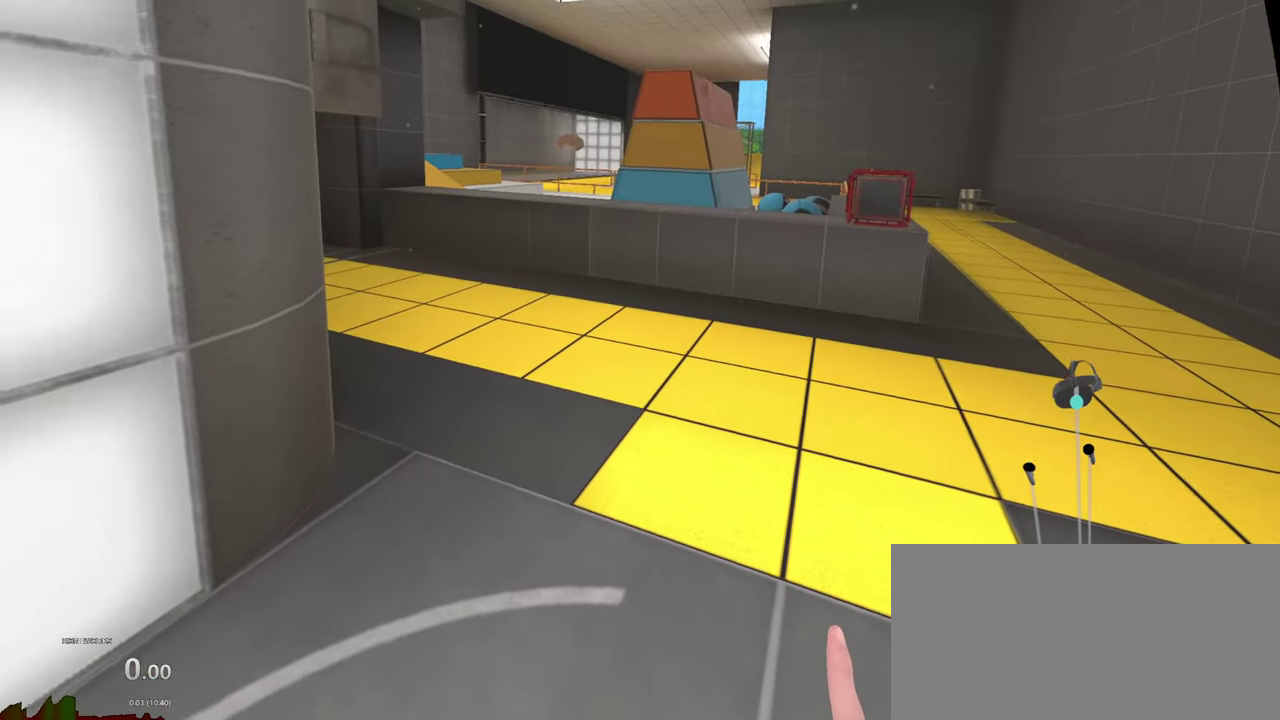
Gameplay with a controller; each line is a JSON object with the inputs held at the frame after it. "events" lists button and stick changes between this image and that frame as [ms after this image, input, new state], when the widget could be followed in between. This overlay highlights the sticks when they move; stick clicks (L3 R3) are not distinguishable. Not read: L2 L3 R2 R3.
{"buttons": ["L1", "R1"], "left_stick": "center", "right_stick": "center", "events": []}
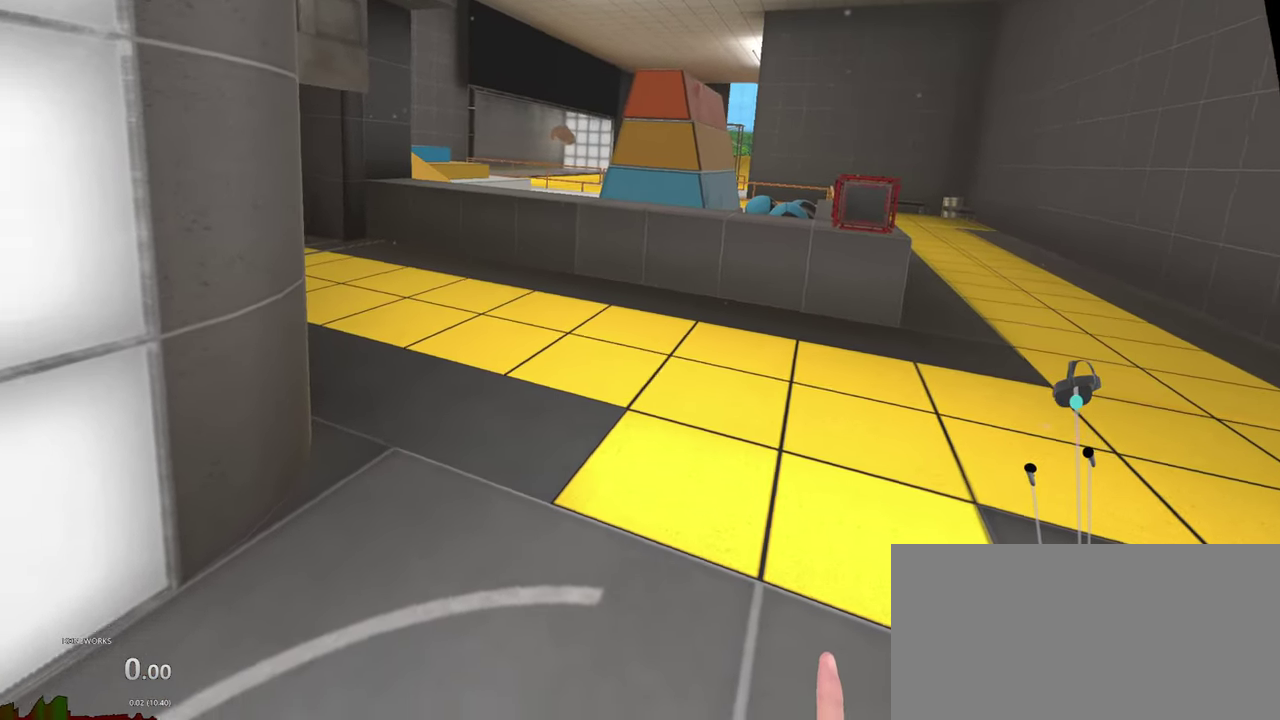
{"buttons": ["L1", "R1"], "left_stick": "center", "right_stick": "center"}
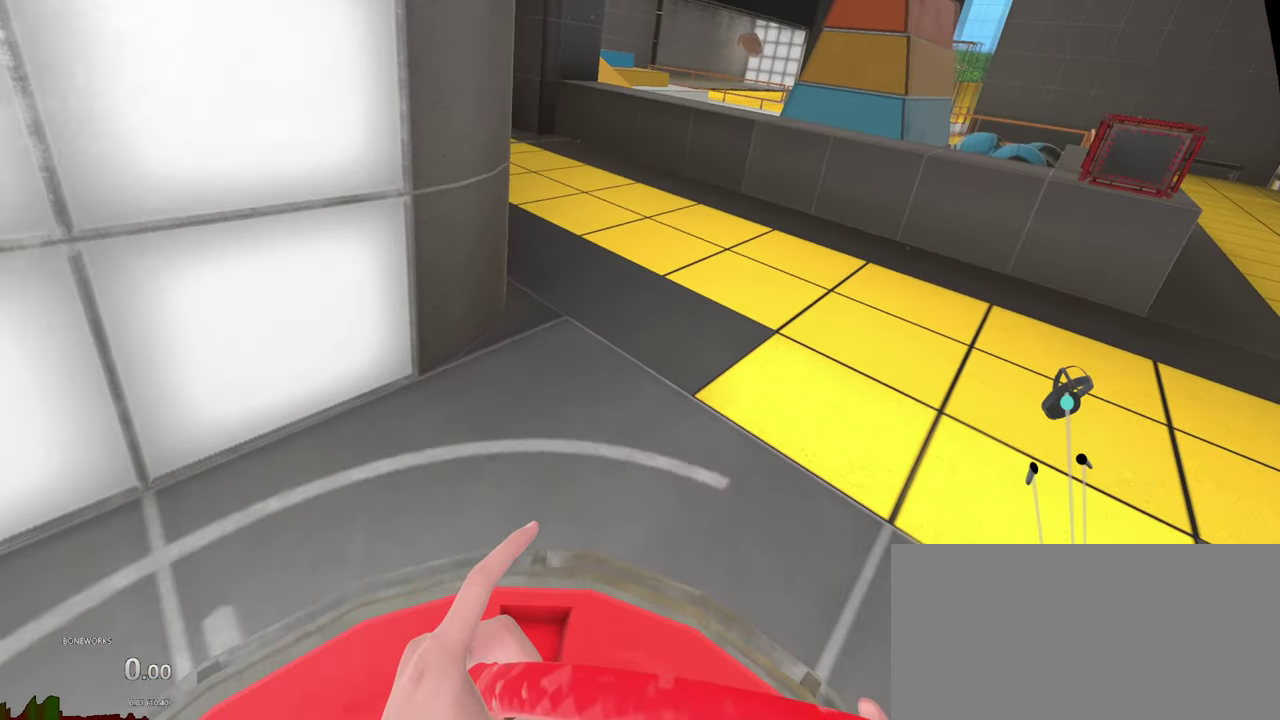
{"buttons": ["L1", "R1"], "left_stick": "center", "right_stick": "center"}
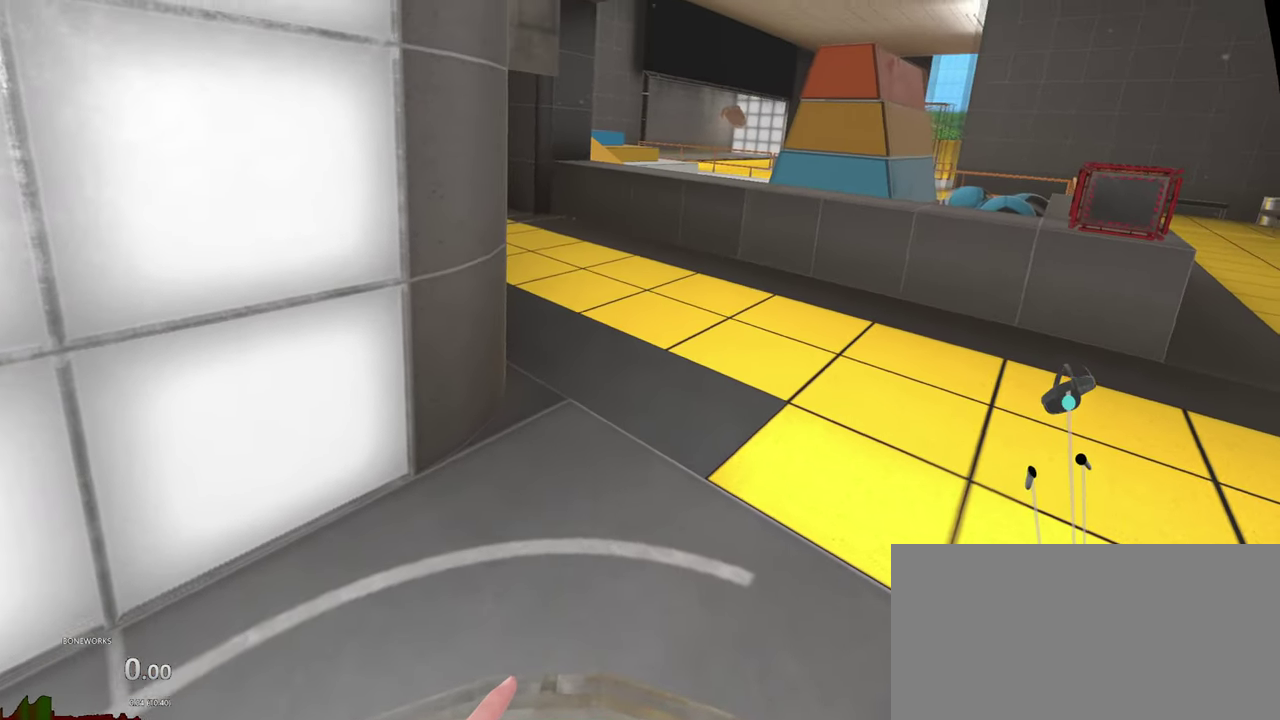
{"buttons": ["L1", "R1"], "left_stick": "center", "right_stick": "center"}
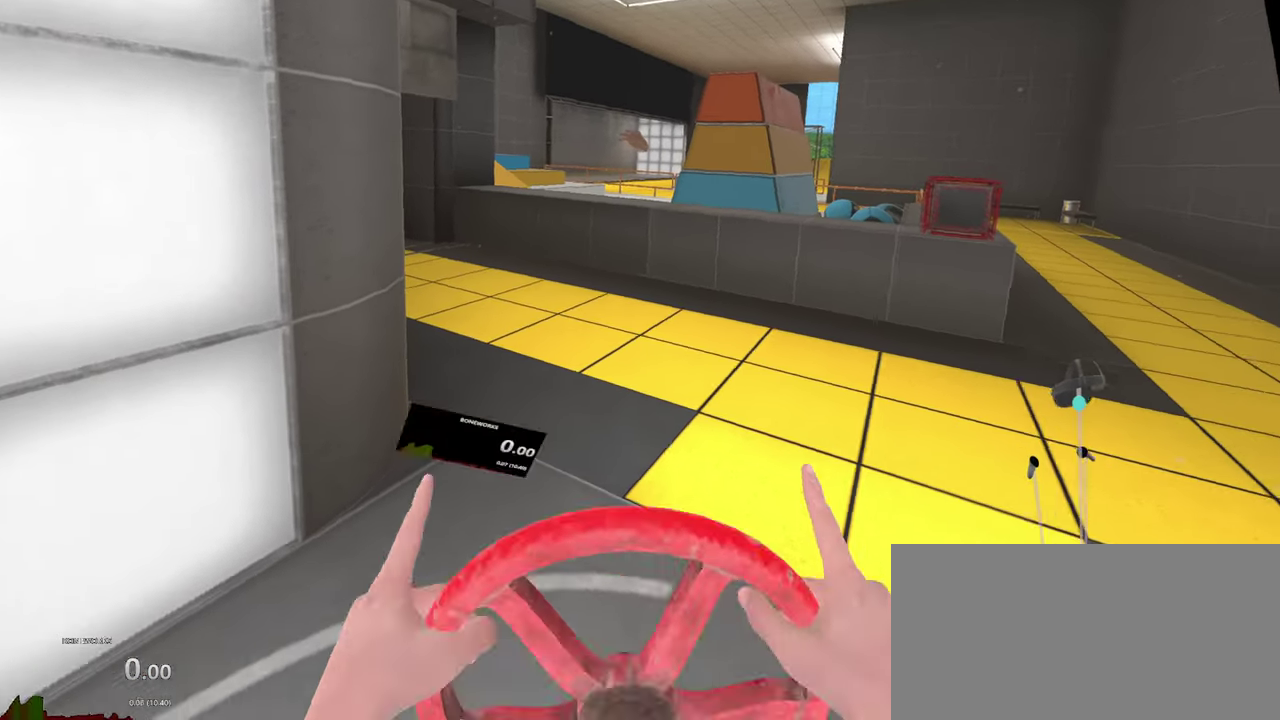
{"buttons": ["L1", "R1"], "left_stick": "center", "right_stick": "center"}
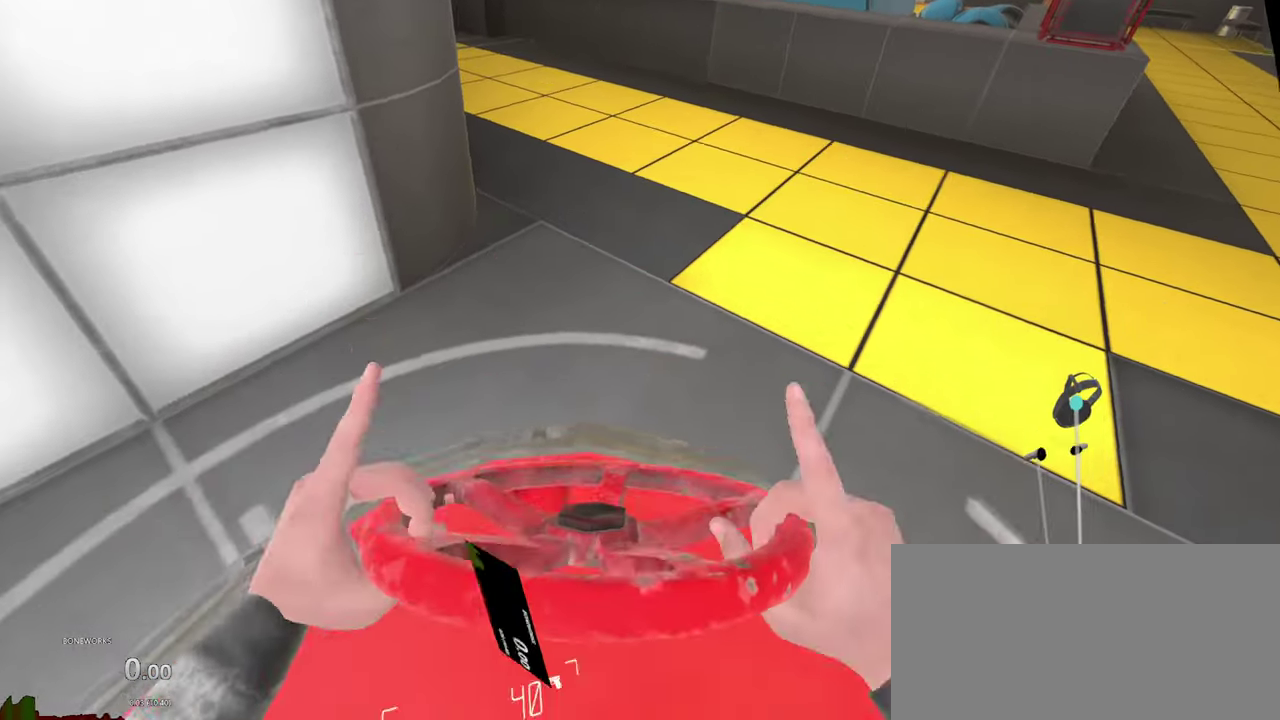
{"buttons": ["L1", "R1"], "left_stick": "center", "right_stick": "center"}
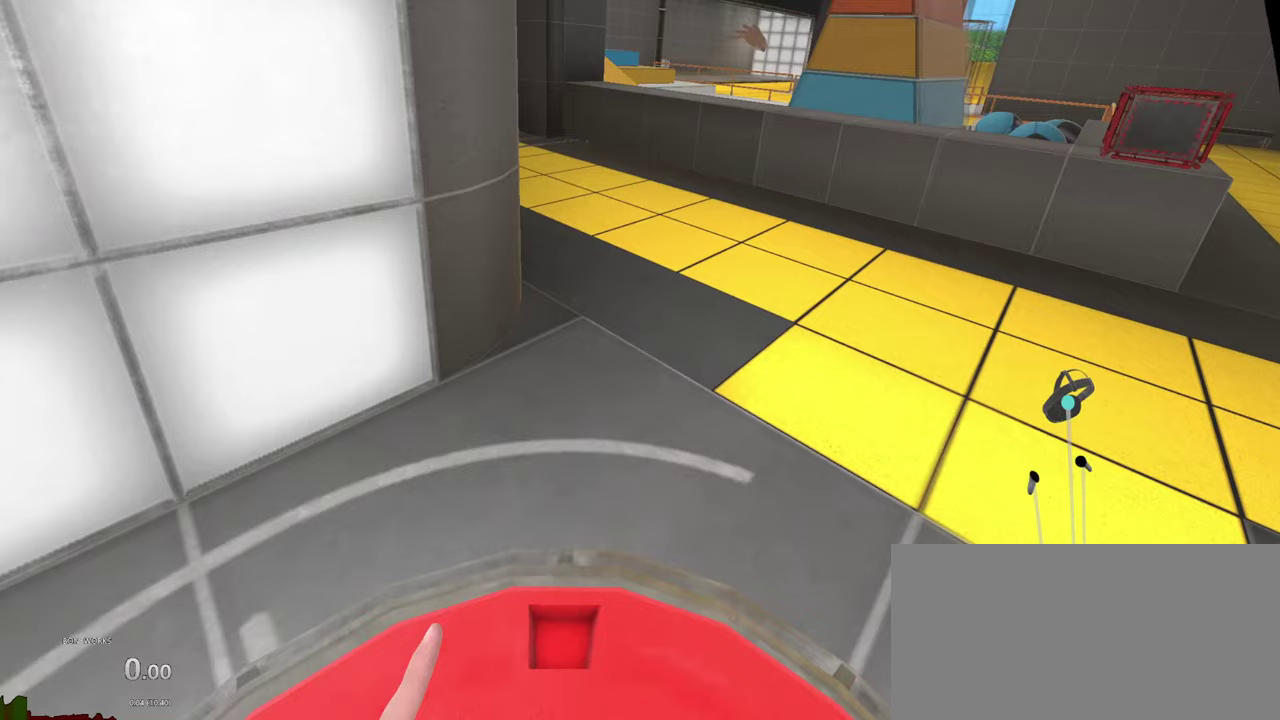
{"buttons": ["L1", "R1"], "left_stick": "center", "right_stick": "center"}
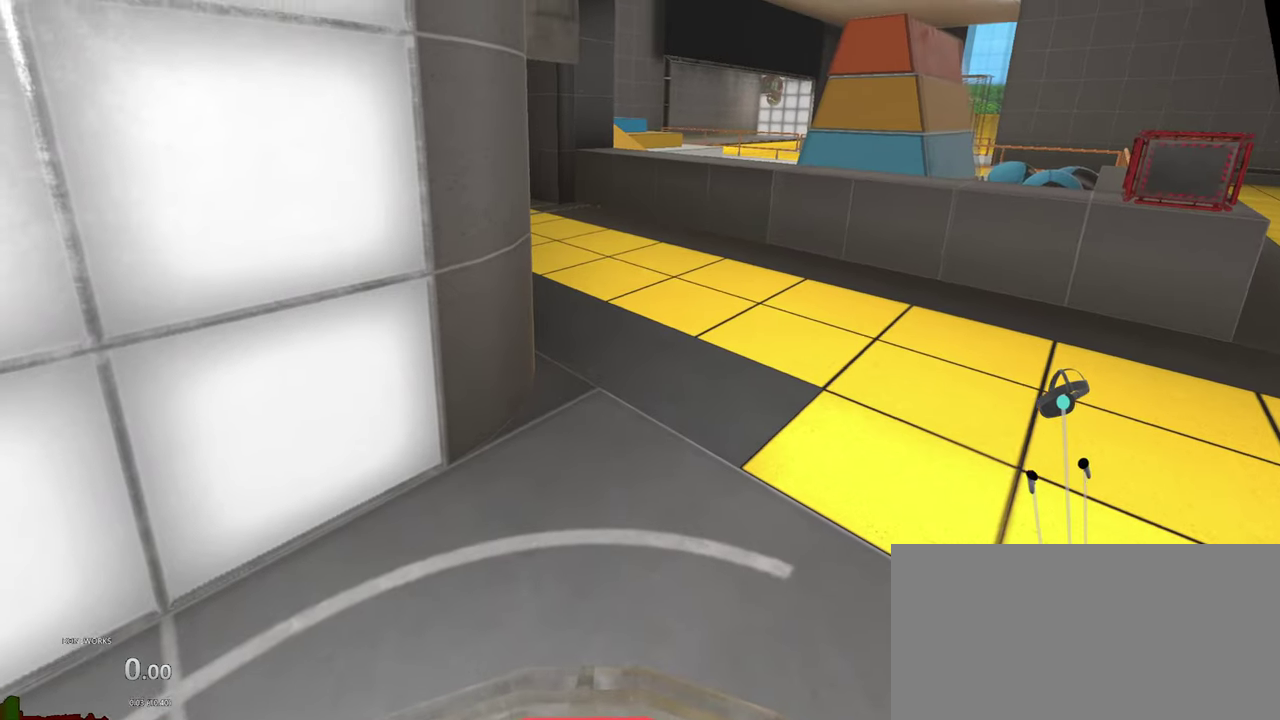
{"buttons": ["L1", "R1"], "left_stick": "up-right", "right_stick": "center"}
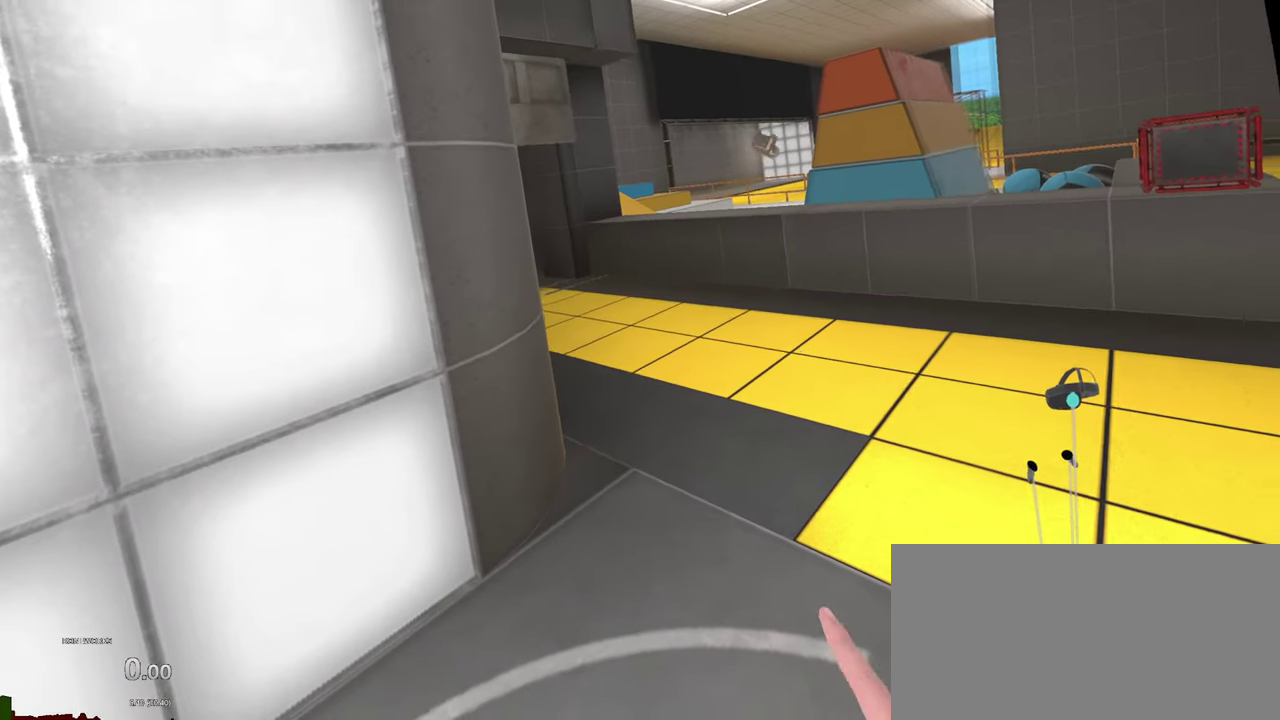
{"buttons": ["L1", "R1"], "left_stick": "center", "right_stick": "center"}
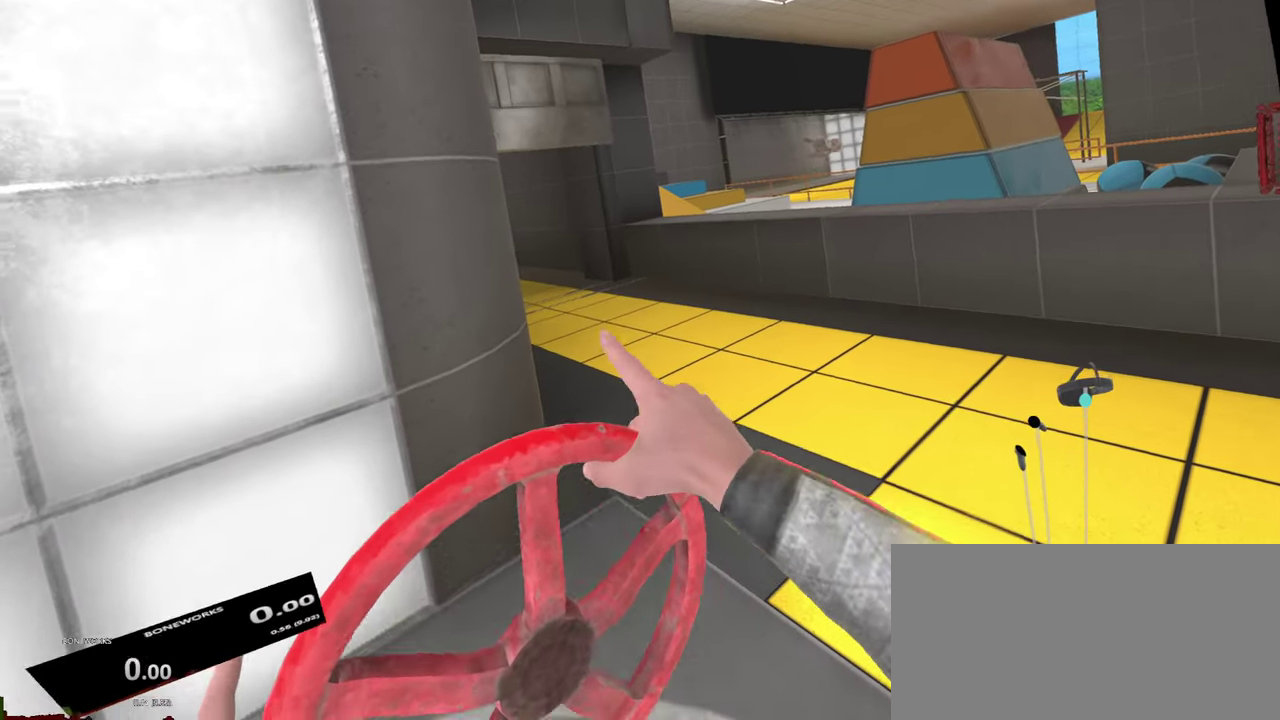
{"buttons": ["L1", "R1"], "left_stick": "center", "right_stick": "center"}
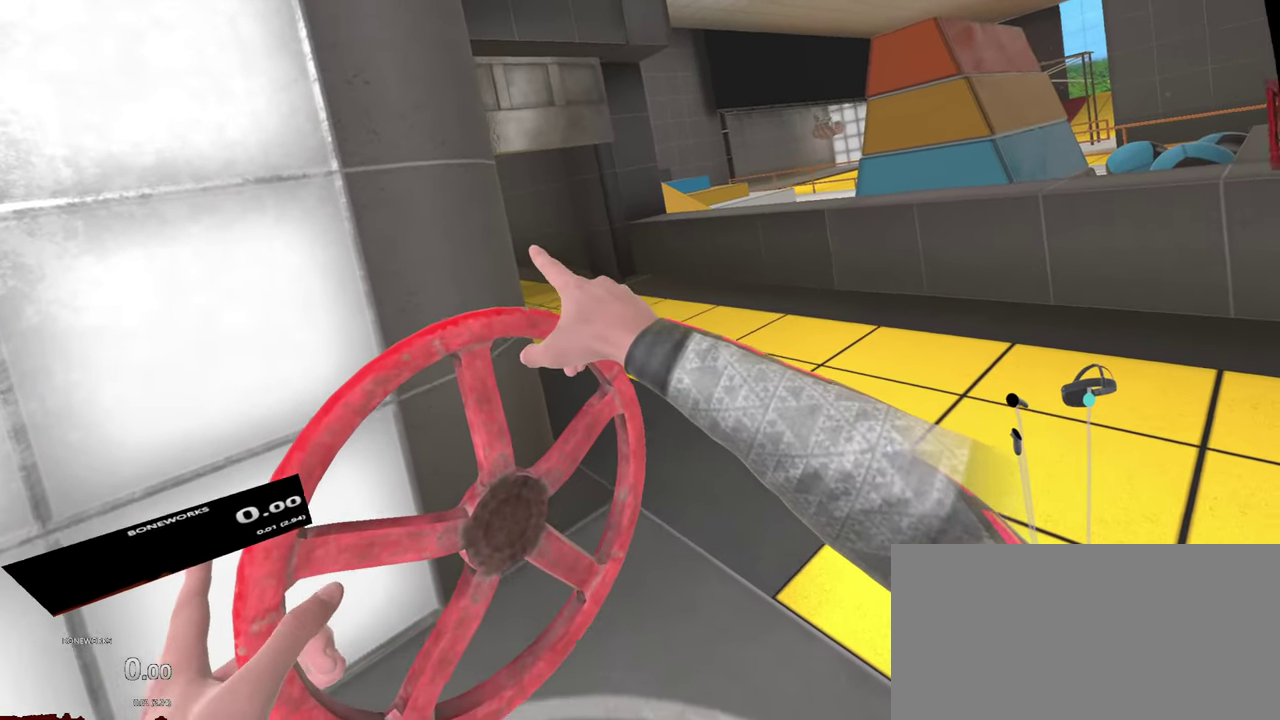
{"buttons": ["L1", "R1"], "left_stick": "center", "right_stick": "center"}
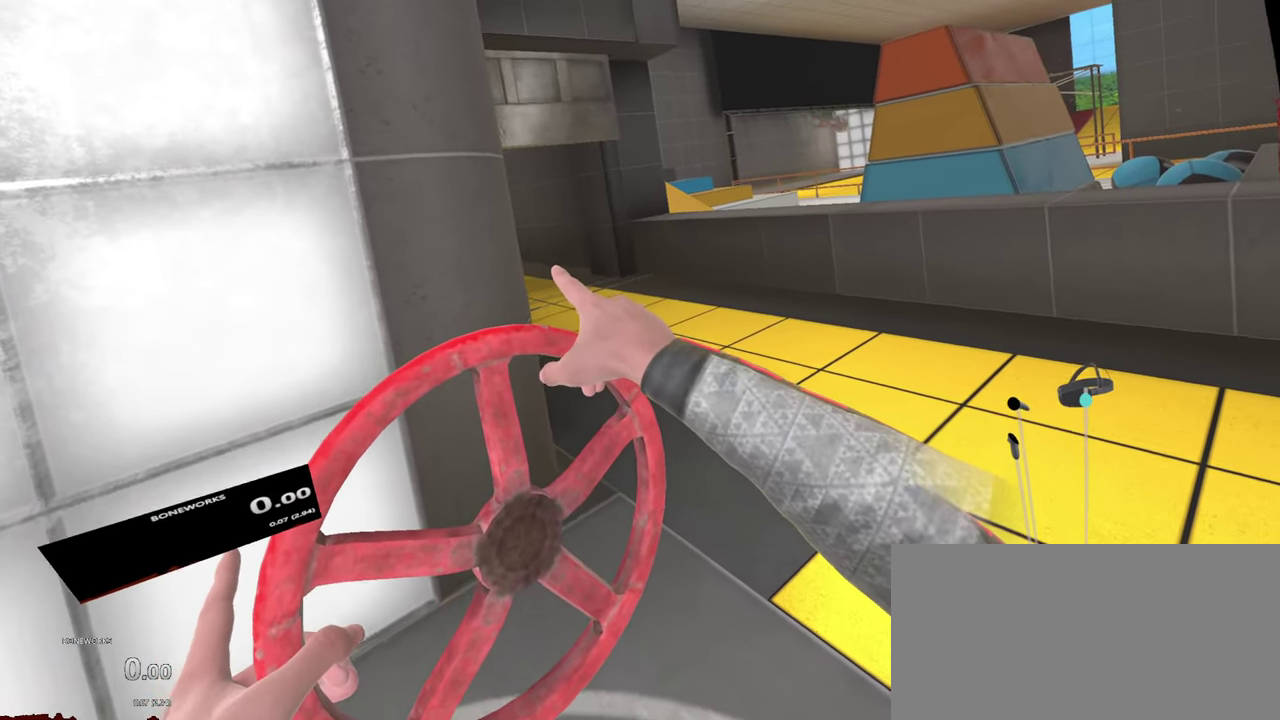
{"buttons": ["L1", "R1"], "left_stick": "center", "right_stick": "center", "events": []}